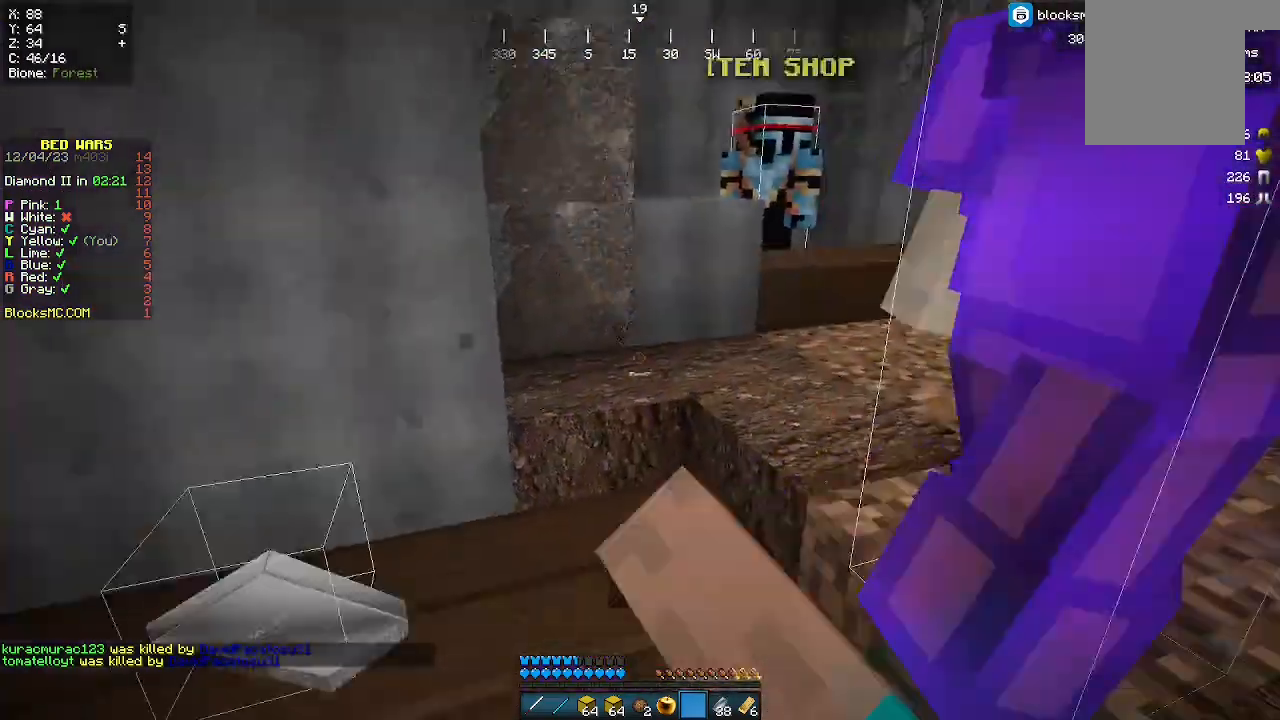
Gameplay with keyboard and mouse; each line is a JSON object with the keys and mouse buttons held at the frame after it. "events" lists presses ("down") and releases ("up") of "a", "d", "s", "w", "mouse_left" and "mouse_right" between this image and that frame as [ms after this image, input, new state], when the widget could be followed in between. "mouse_left", "mouse_right" = the "left", "right" buttons of the "mouse" list. No other keys are recorded. Fast repeated clicks can show as one long hold. Mouse movement is not recorded.
{"keys": [], "mouse": [], "events": [[33, "mouse_left", "up"]]}
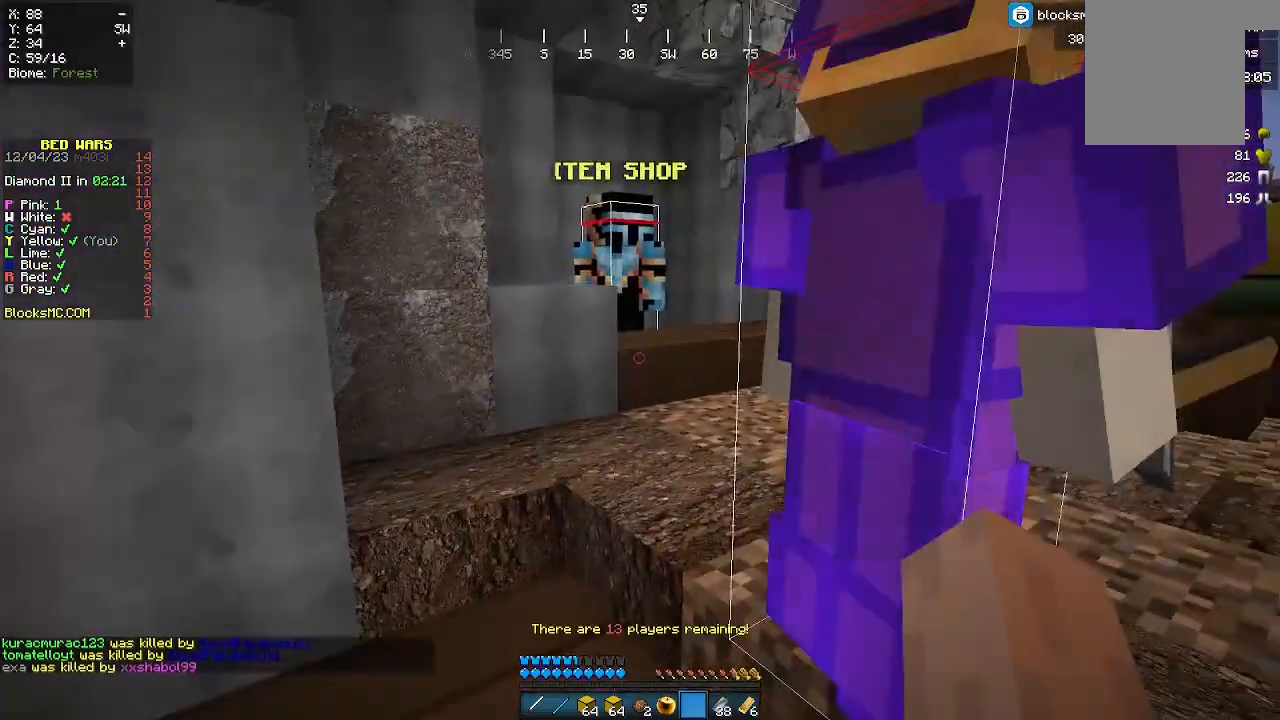
{"keys": [], "mouse": [], "events": [[200, "a", "down"], [400, "a", "up"]]}
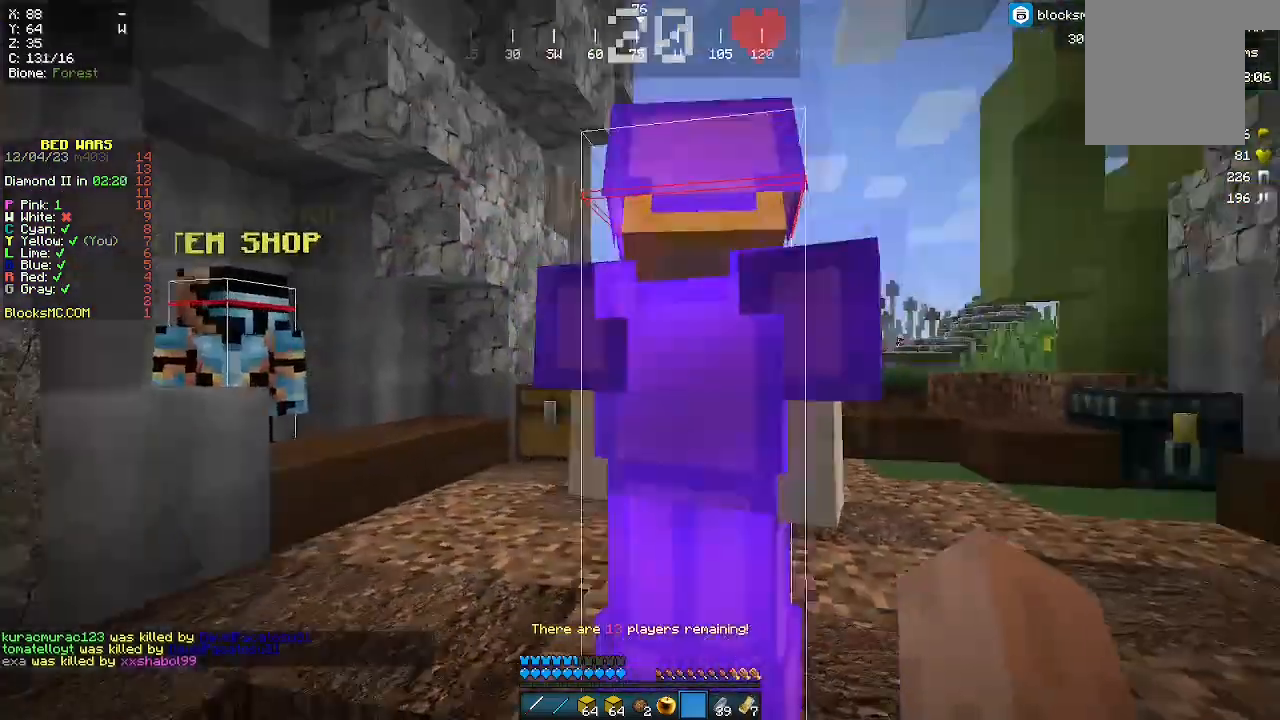
{"keys": [], "mouse": ["left"]}
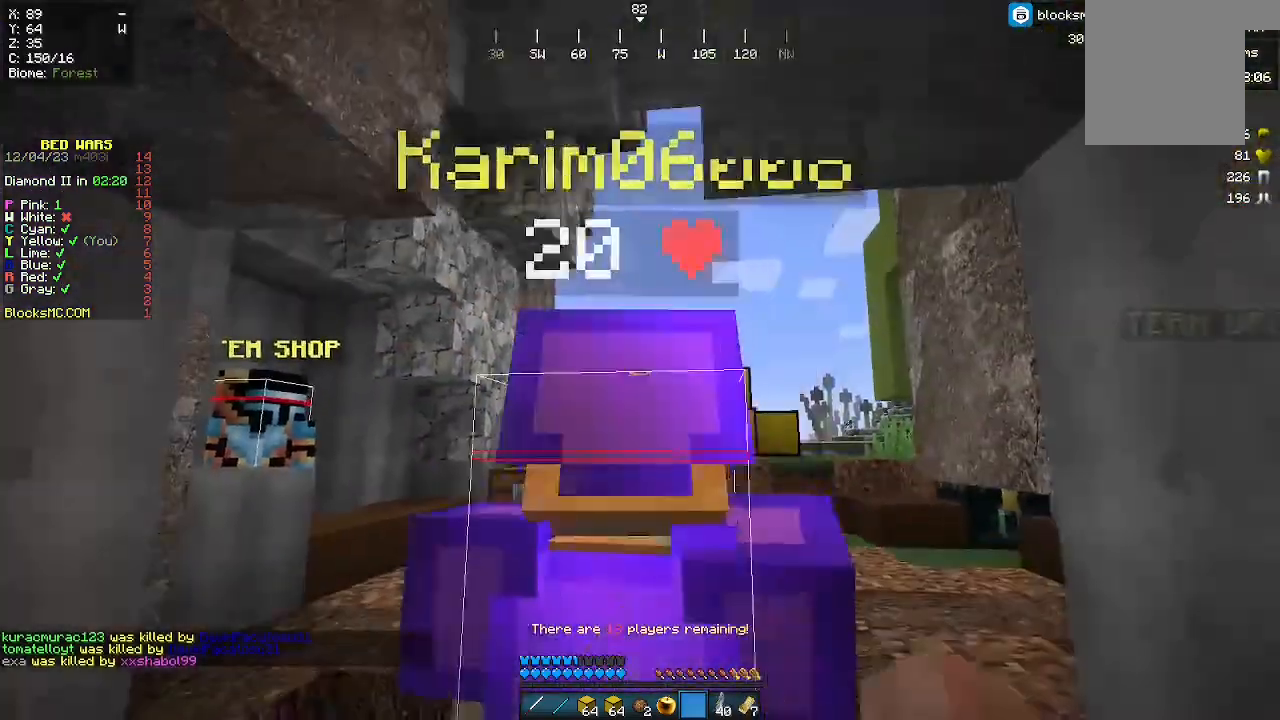
{"keys": ["d"], "mouse": [], "events": [[100, "mouse_left", "up"], [167, "mouse_left", "down"], [167, "w", "down"], [333, "mouse_left", "up"], [433, "d", "down"], [433, "w", "up"]]}
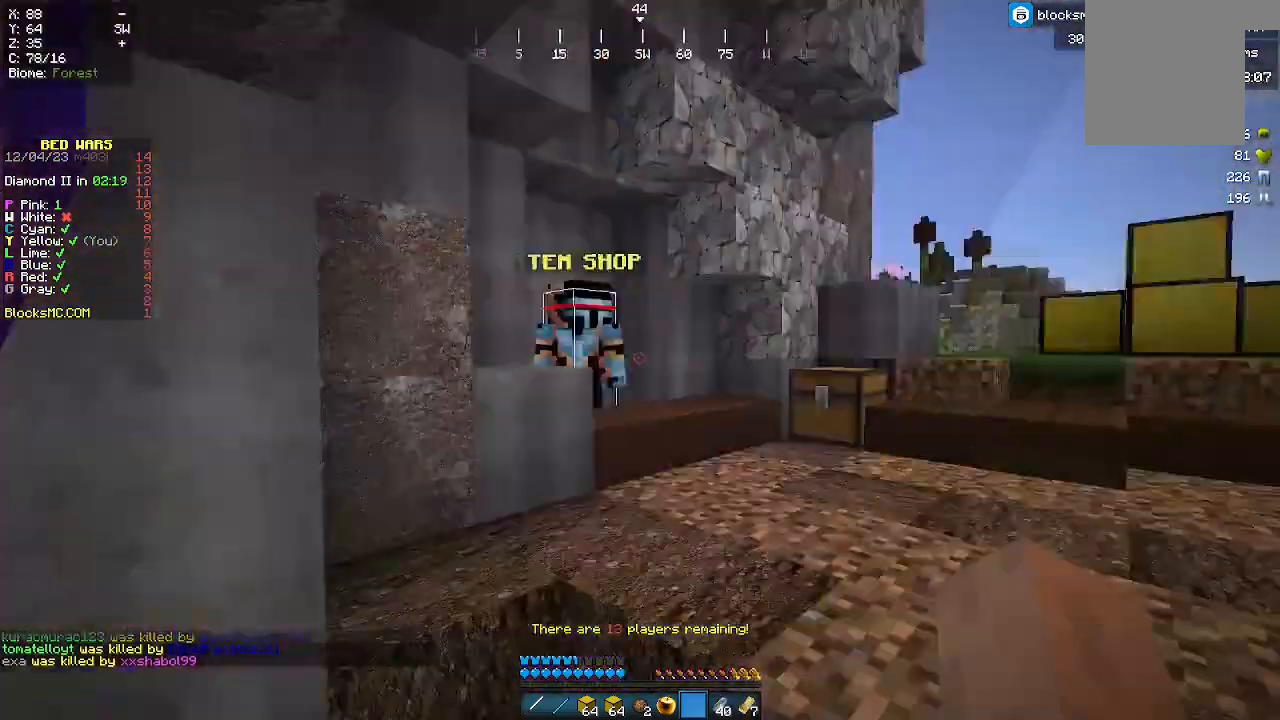
{"keys": [], "mouse": [], "events": [[133, "d", "up"]]}
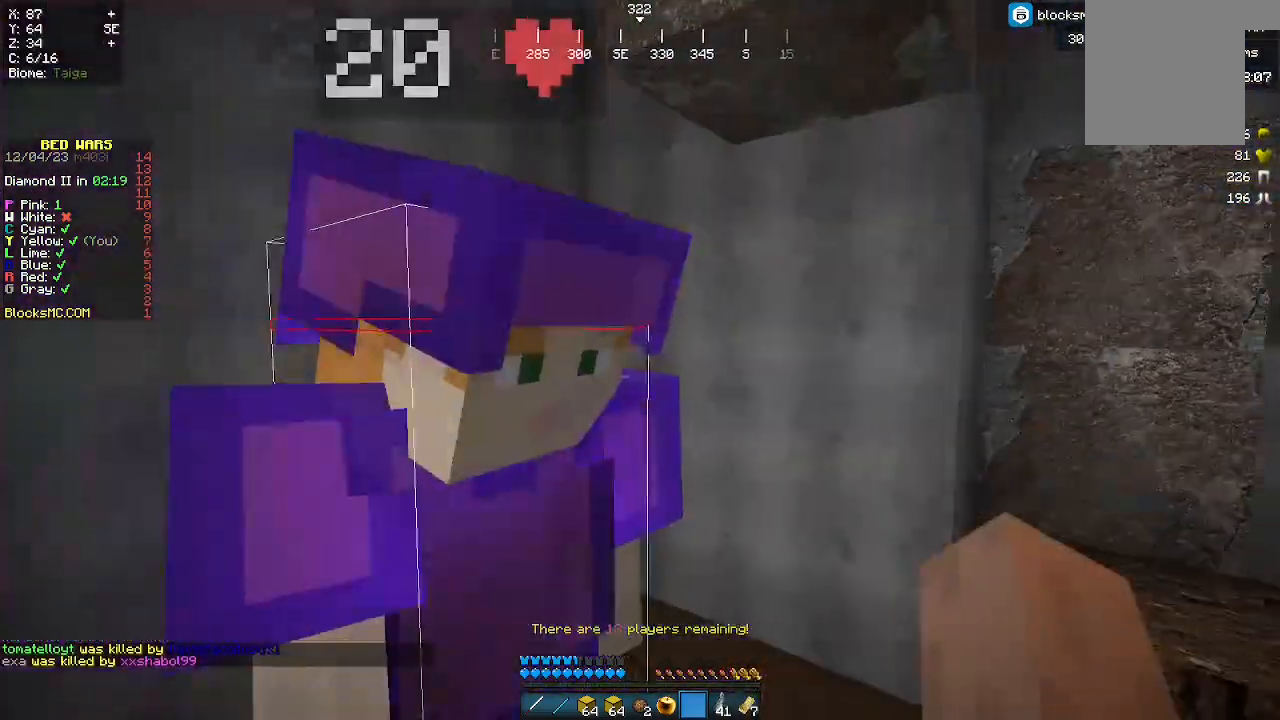
{"keys": [], "mouse": [], "events": []}
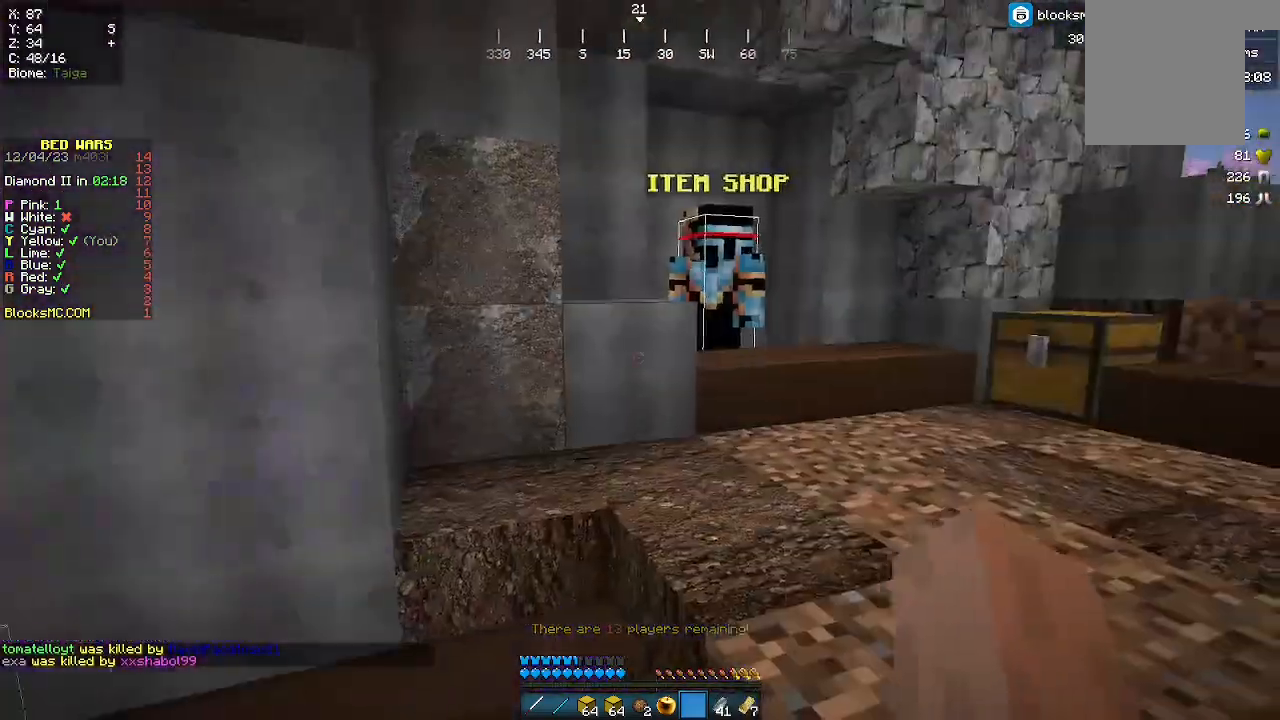
{"keys": [], "mouse": [], "events": []}
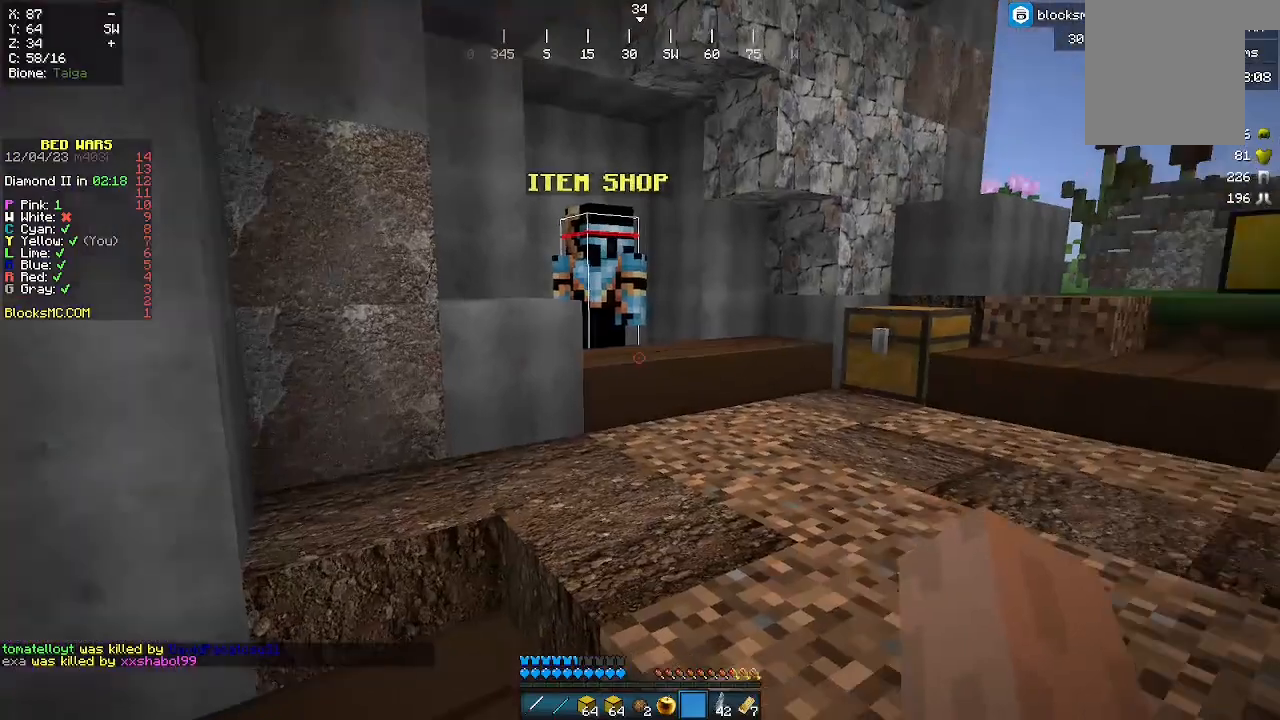
{"keys": ["w"], "mouse": [], "events": [[33, "w", "down"], [233, "w", "up"], [500, "w", "down"]]}
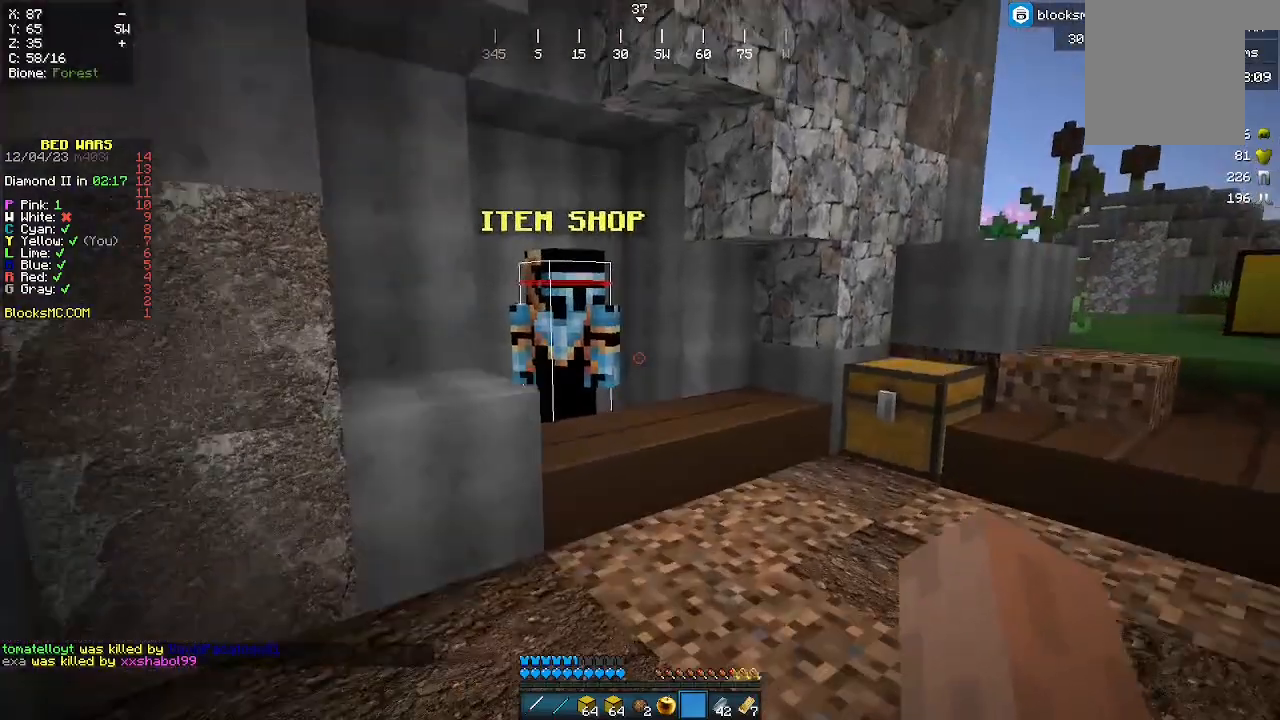
{"keys": [], "mouse": [], "events": [[467, "w", "up"]]}
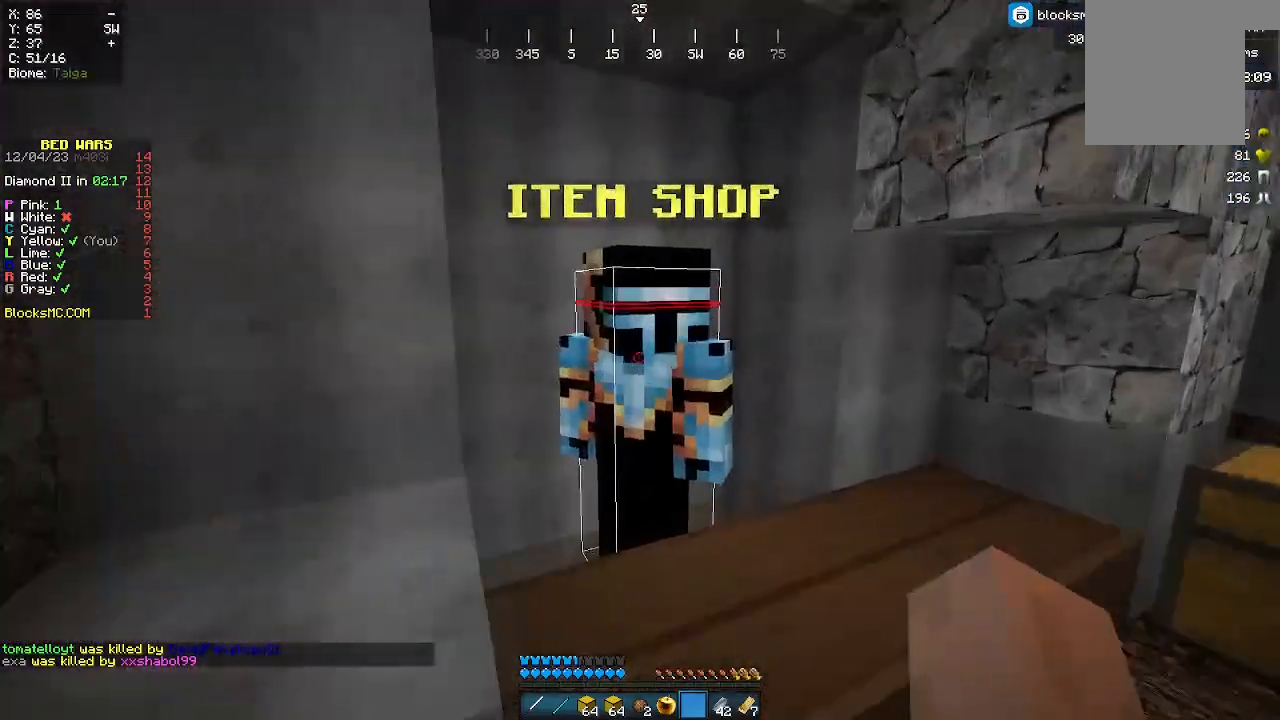
{"keys": [], "mouse": [], "events": [[133, "mouse_right", "down"], [200, "mouse_right", "up"], [233, "mouse_right", "down"], [267, "mouse_right", "up"]]}
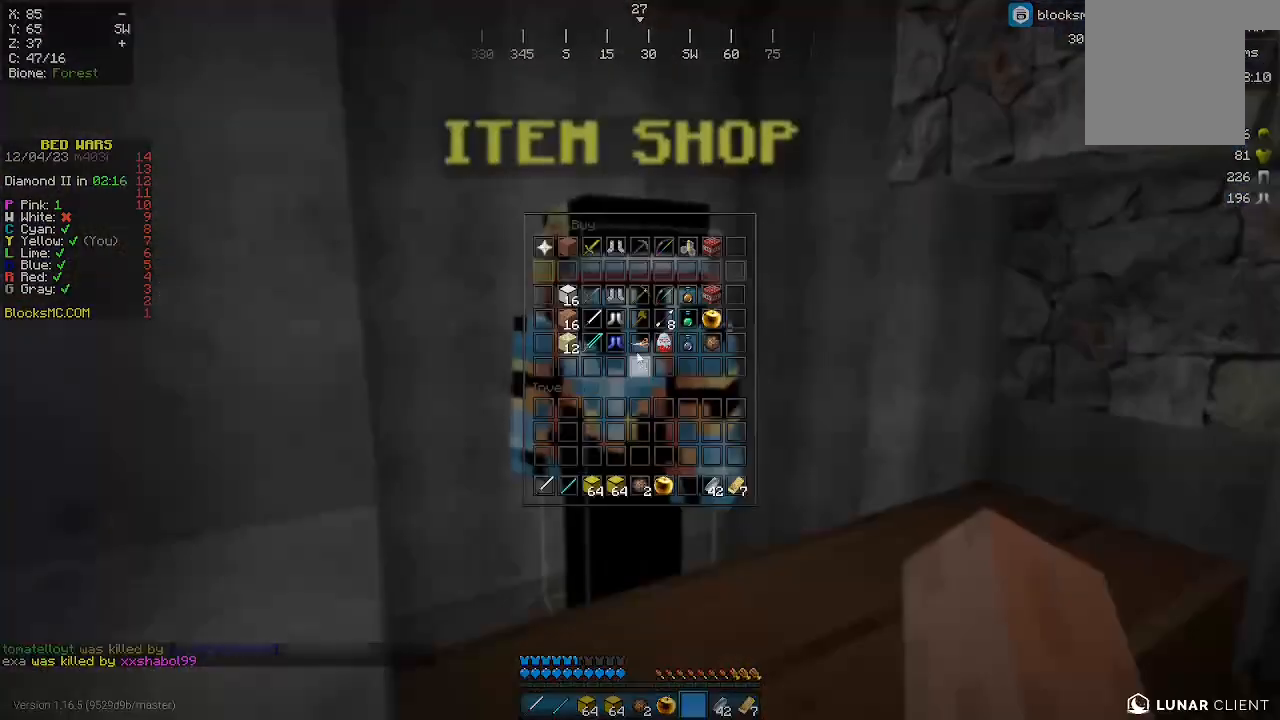
{"keys": [], "mouse": [], "events": []}
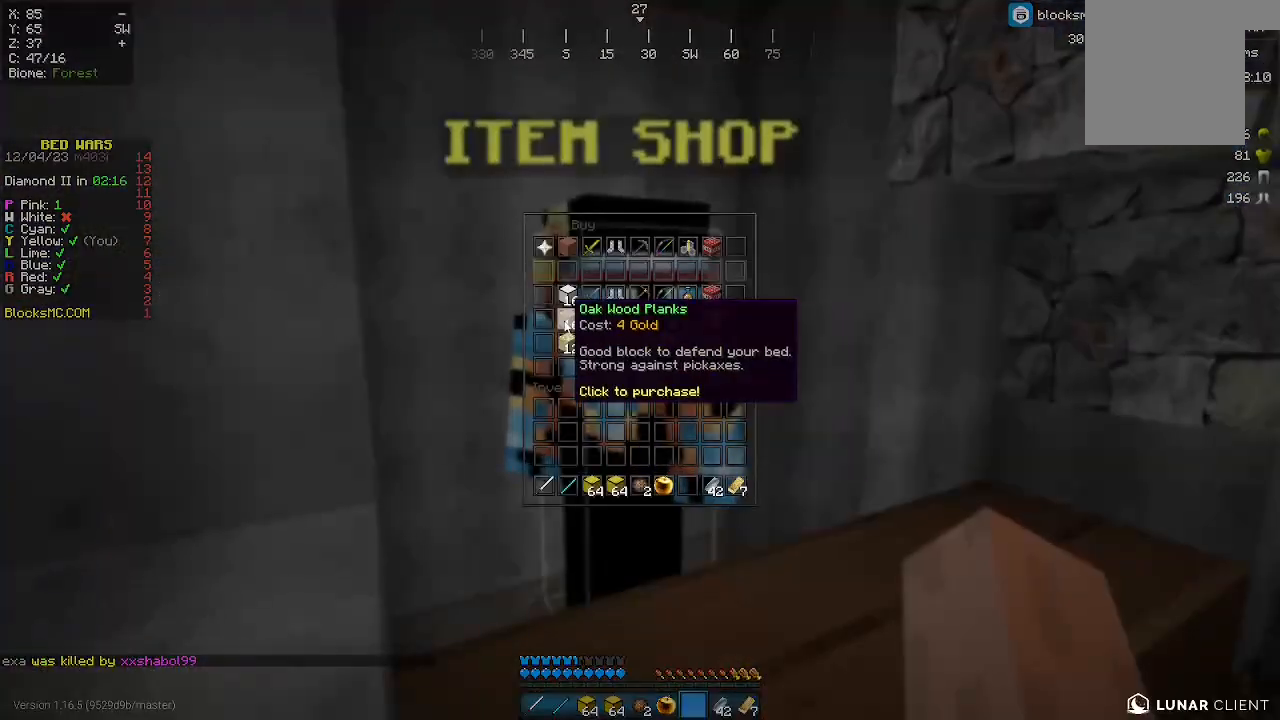
{"keys": [], "mouse": [], "events": []}
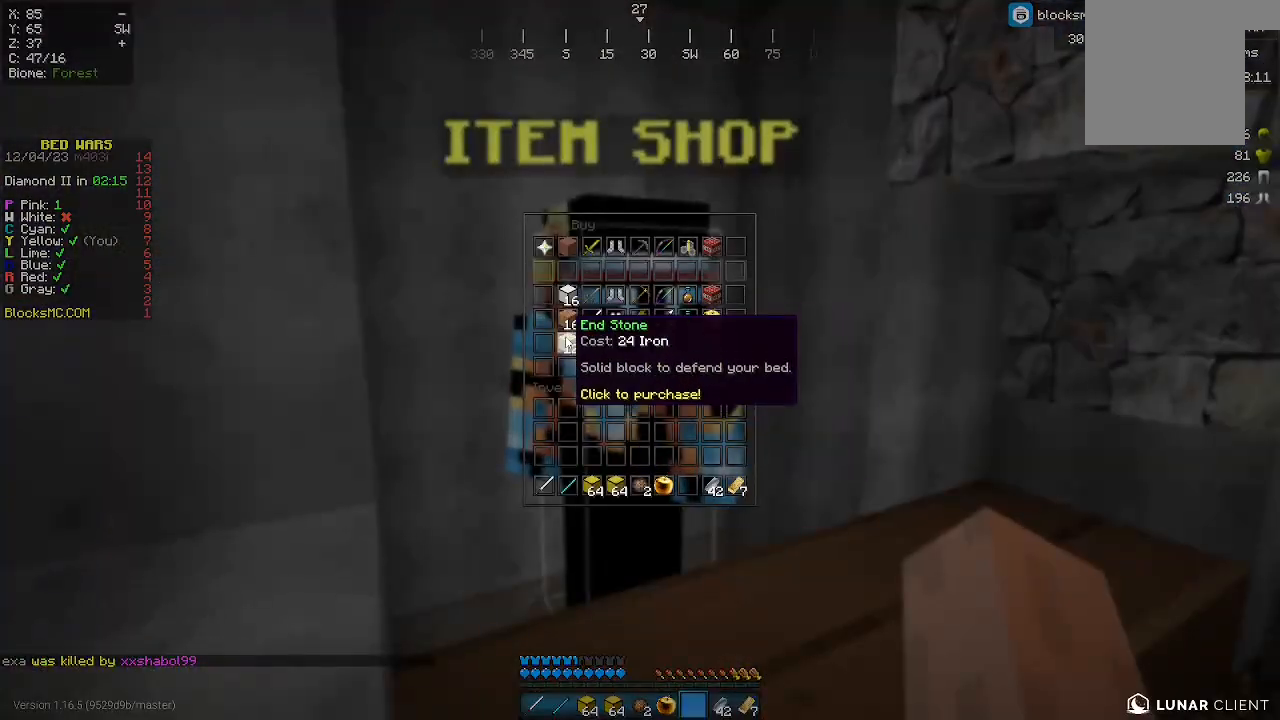
{"keys": [], "mouse": [], "events": []}
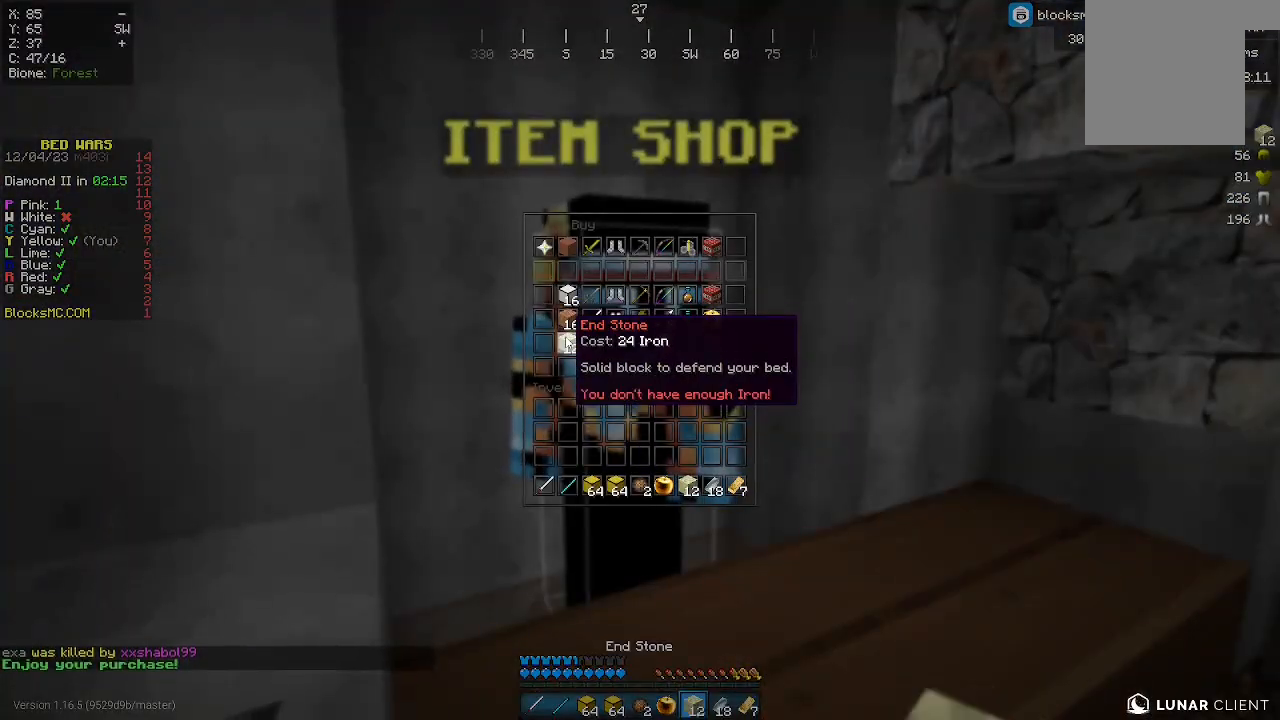
{"keys": [], "mouse": [], "events": []}
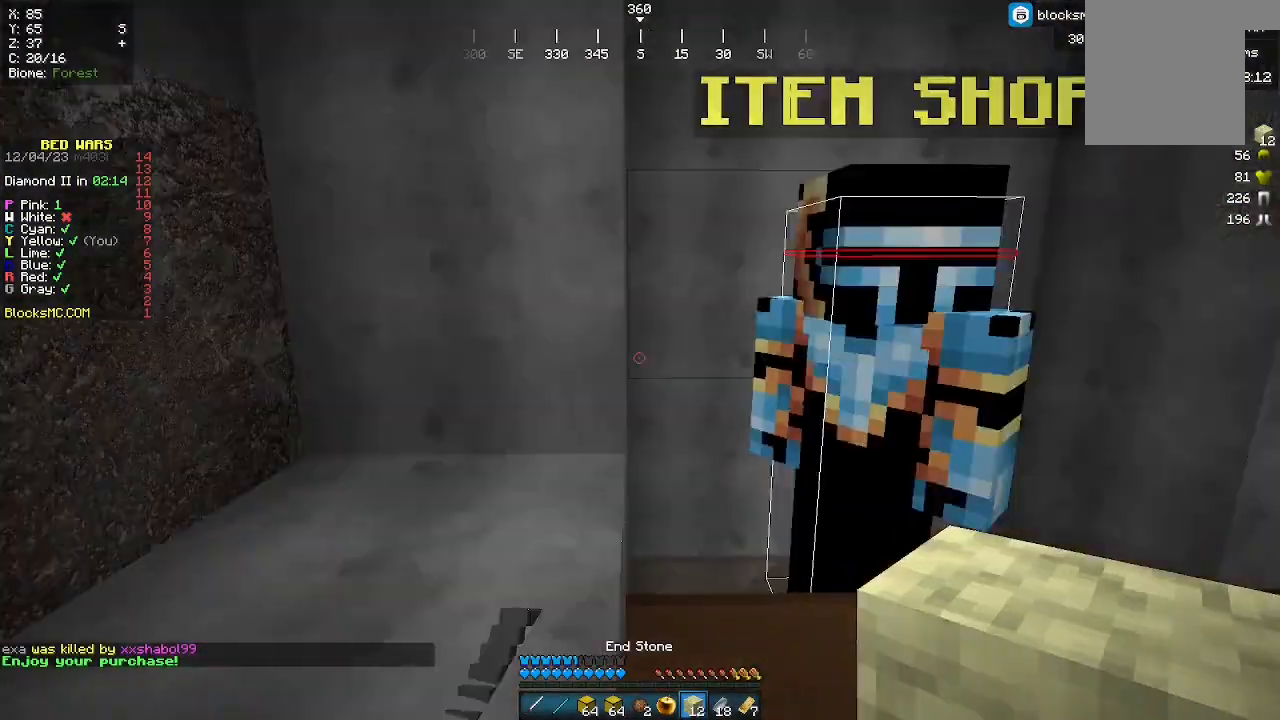
{"keys": ["a"], "mouse": [], "events": [[167, "a", "down"]]}
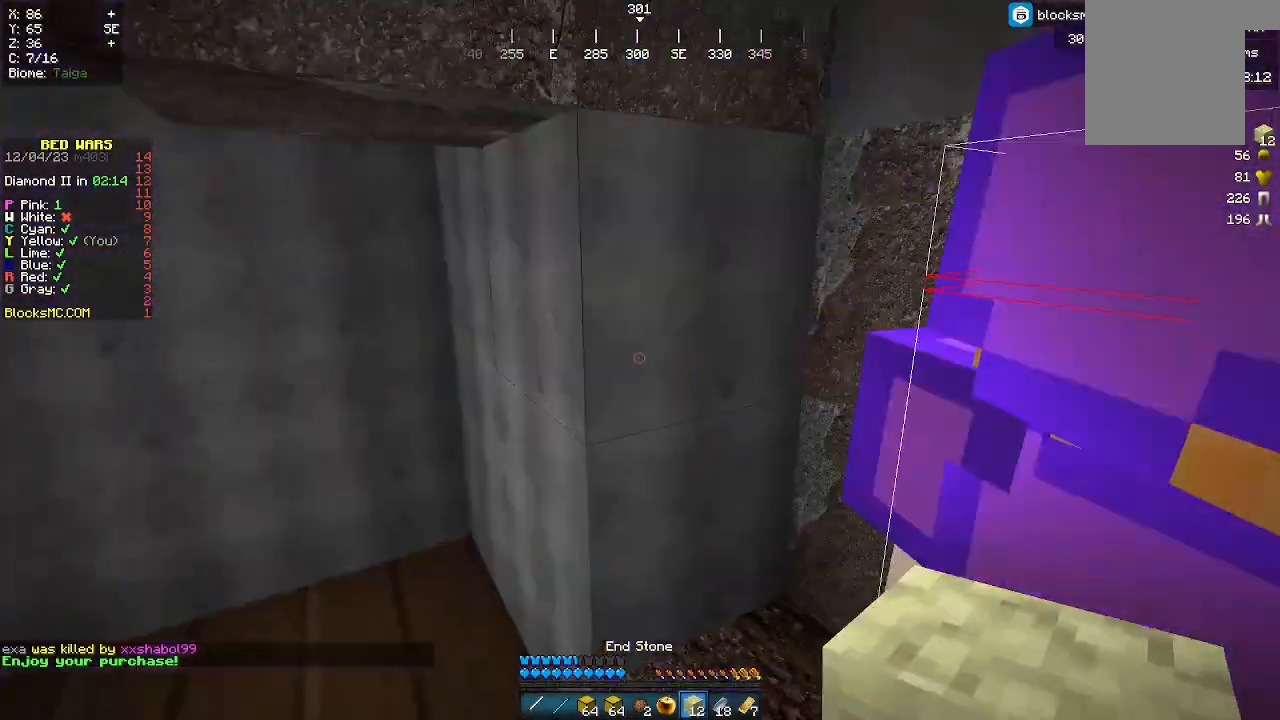
{"keys": ["s"], "mouse": [], "events": [[67, "w", "down"], [300, "a", "up"], [300, "w", "up"], [400, "s", "down"]]}
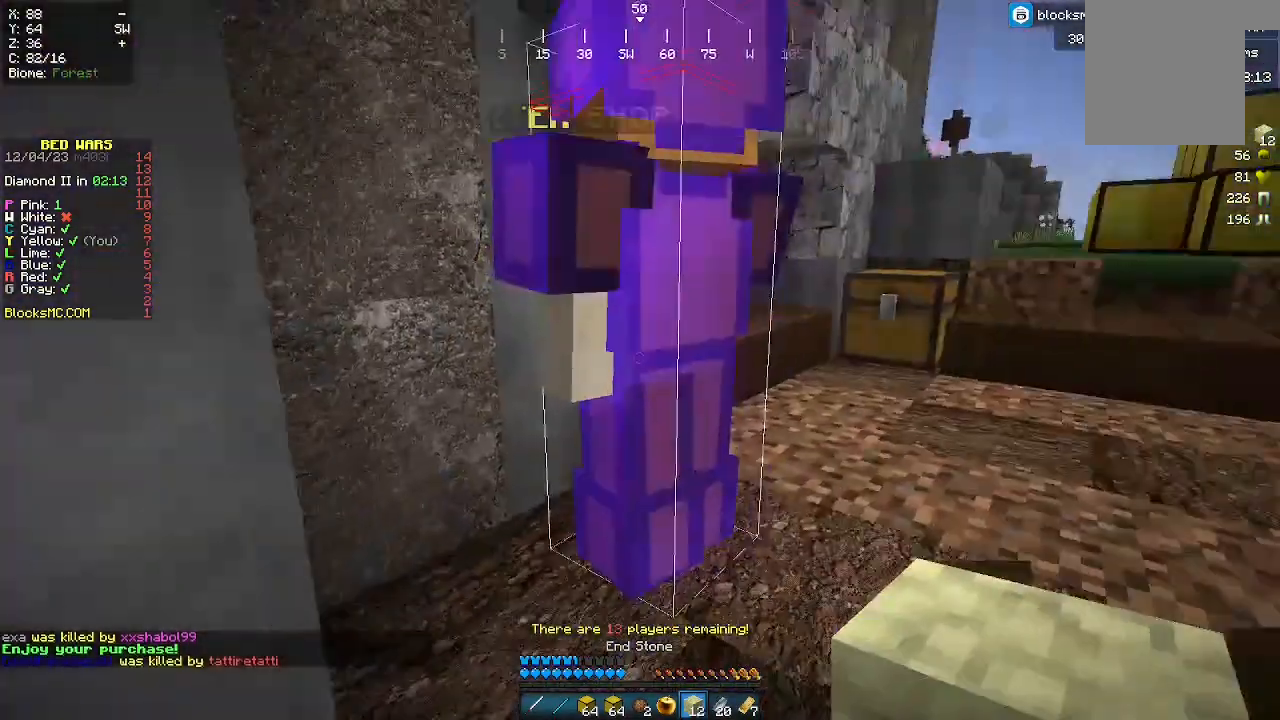
{"keys": [], "mouse": [], "events": [[100, "s", "up"], [200, "d", "down"], [367, "d", "up"]]}
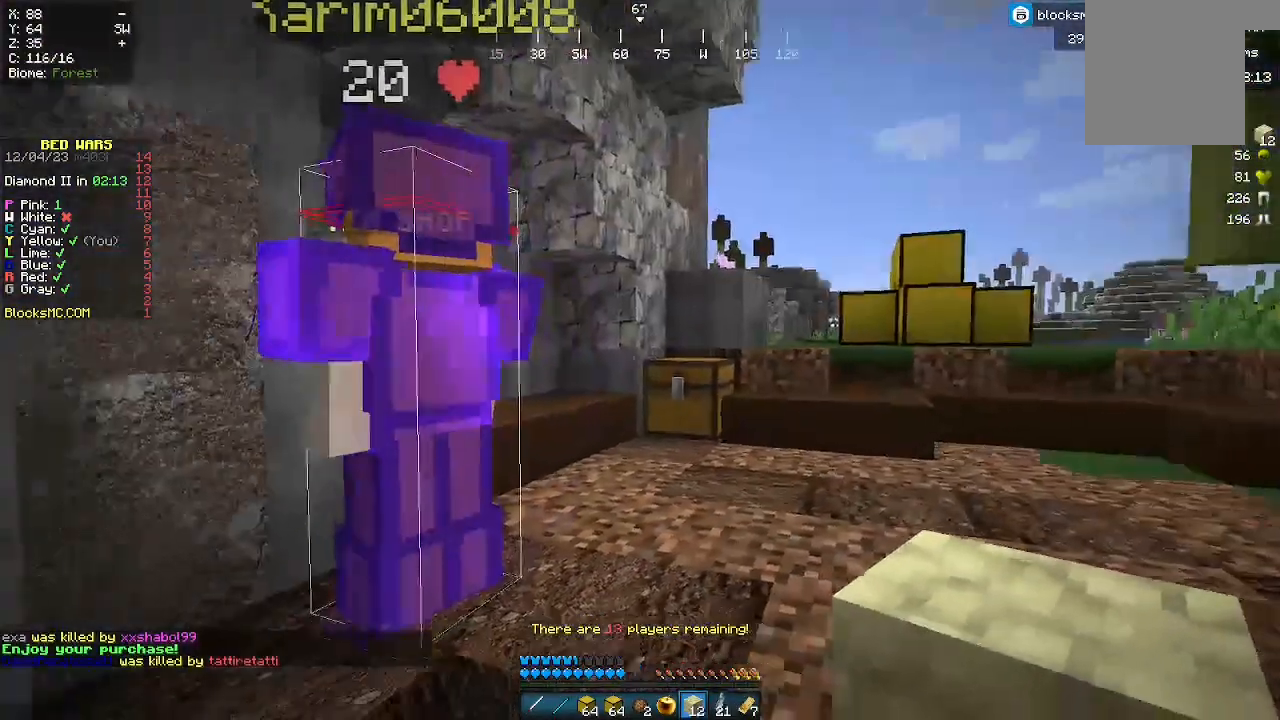
{"keys": [], "mouse": [], "events": [[333, "d", "down"], [467, "d", "up"]]}
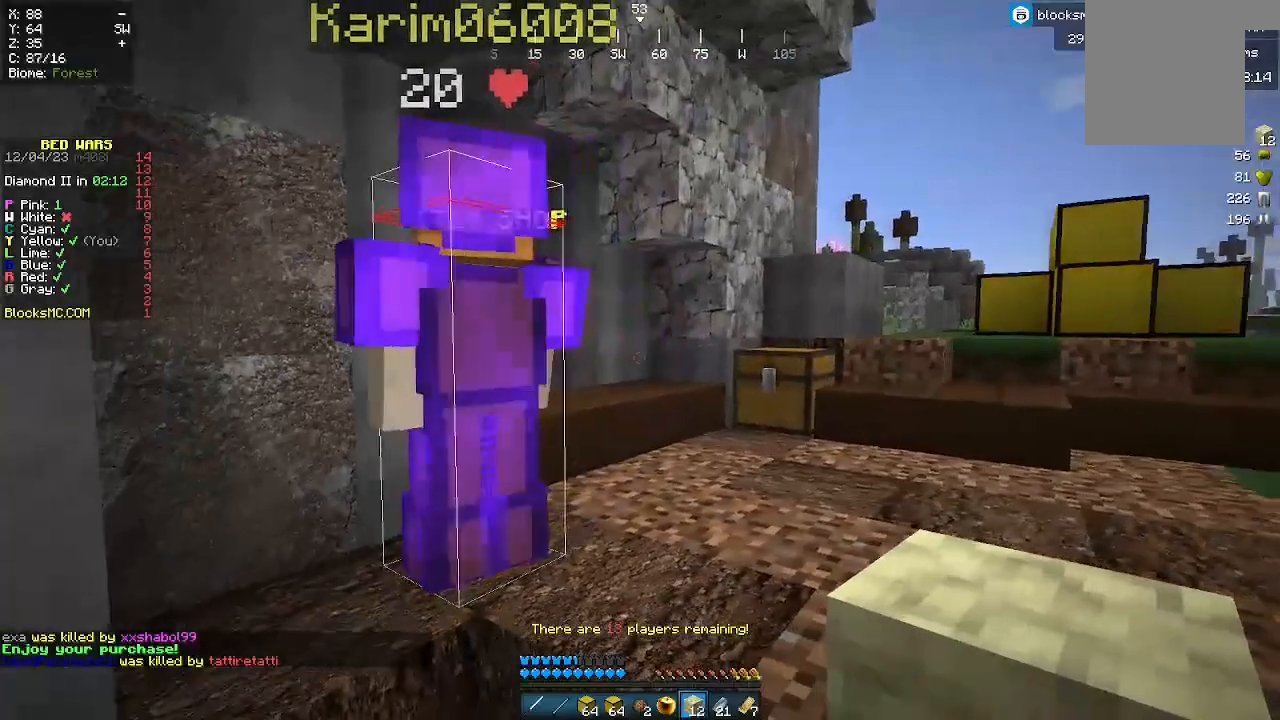
{"keys": [], "mouse": [], "events": []}
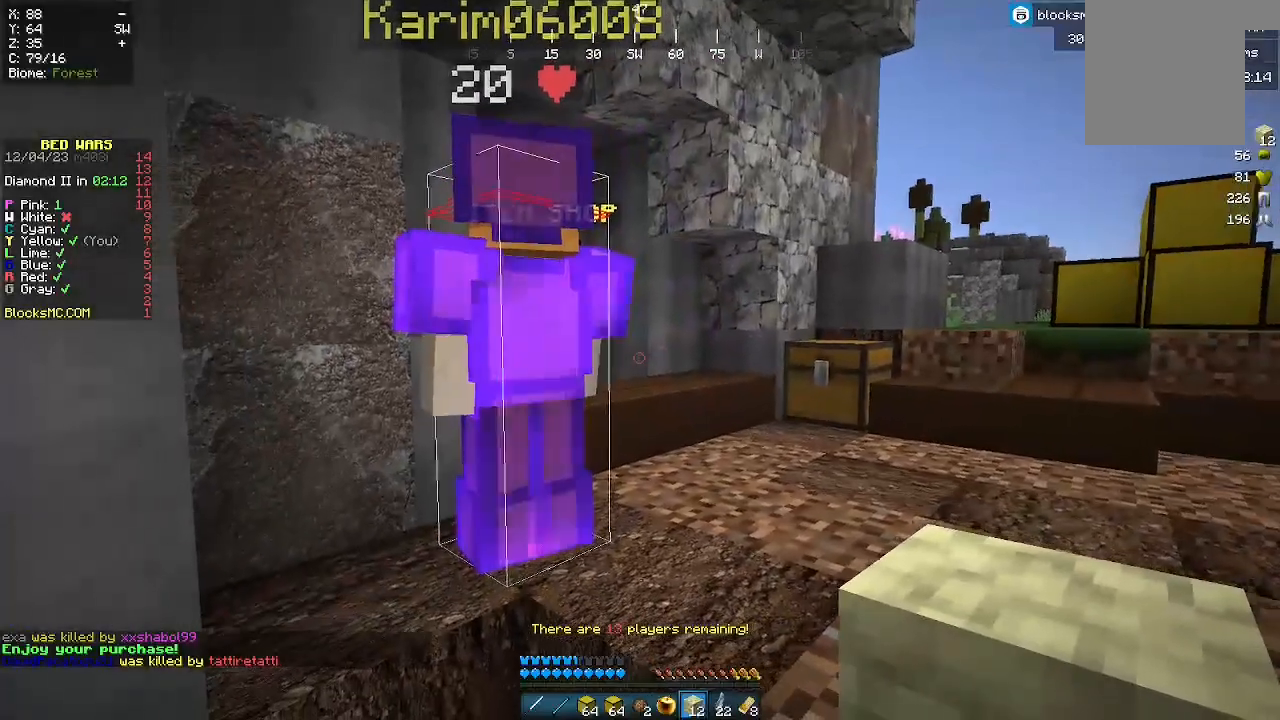
{"keys": [], "mouse": [], "events": []}
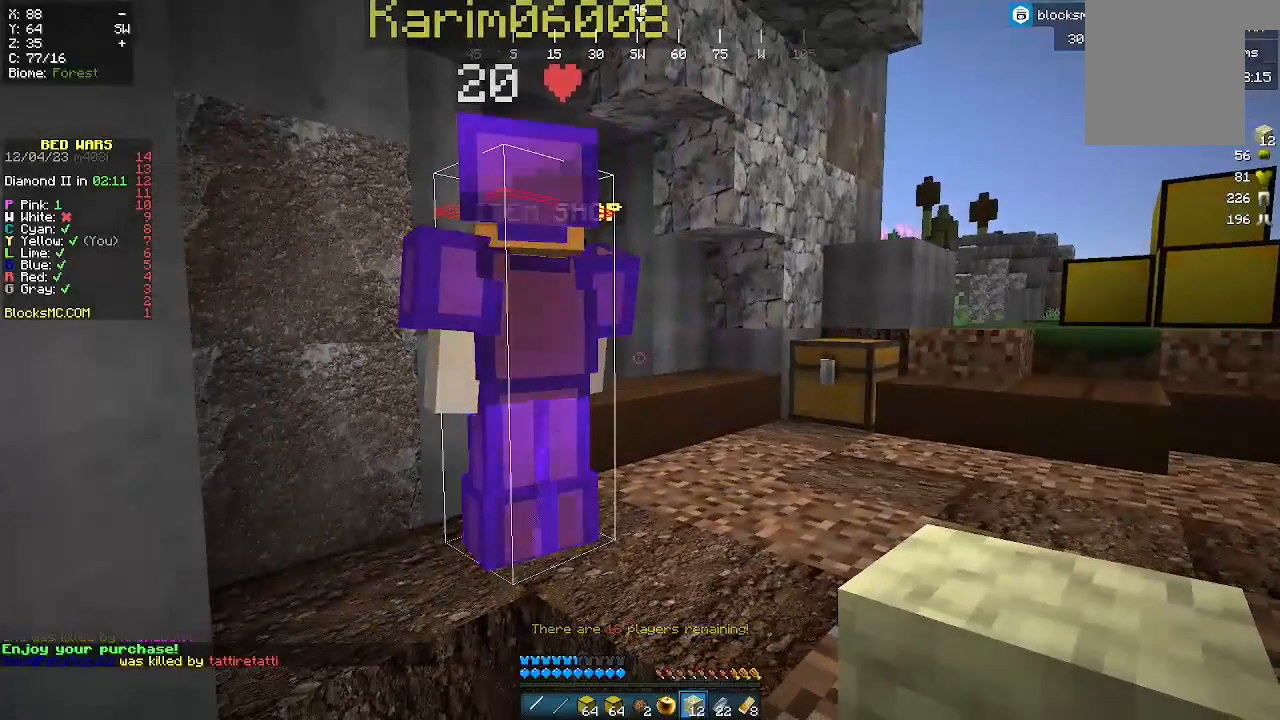
{"keys": [], "mouse": [], "events": []}
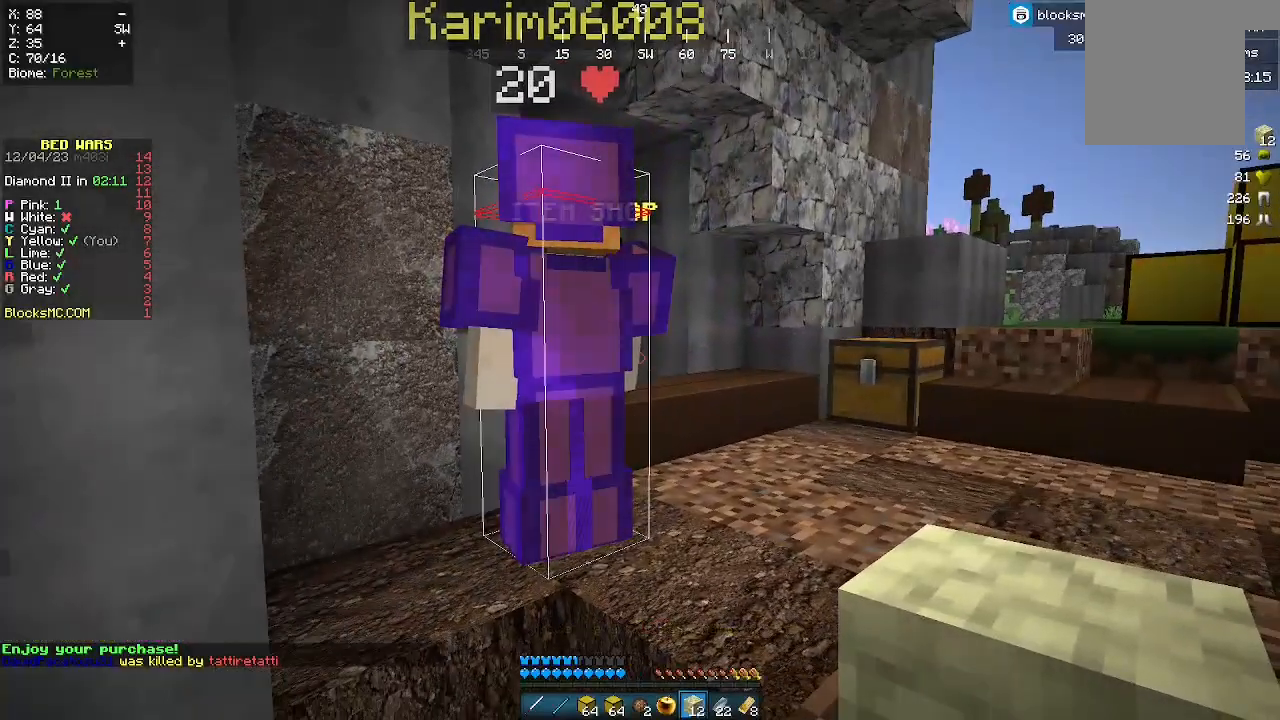
{"keys": [], "mouse": [], "events": []}
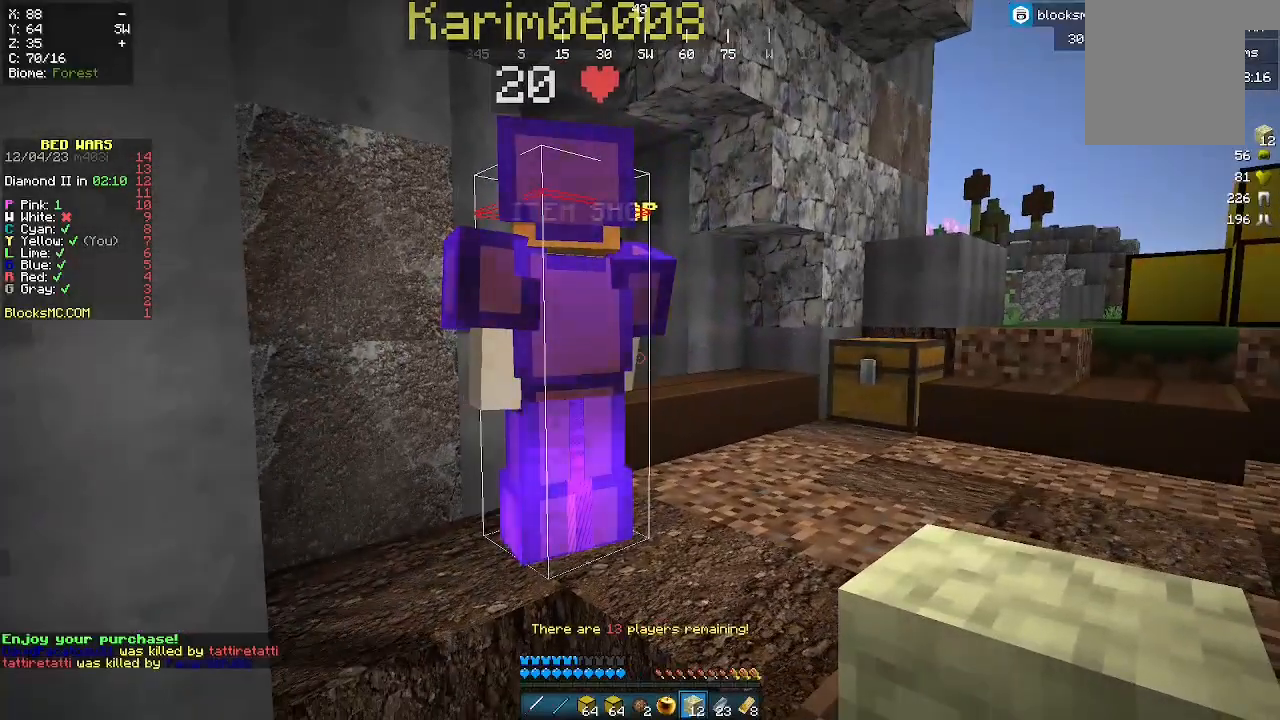
{"keys": [], "mouse": [], "events": []}
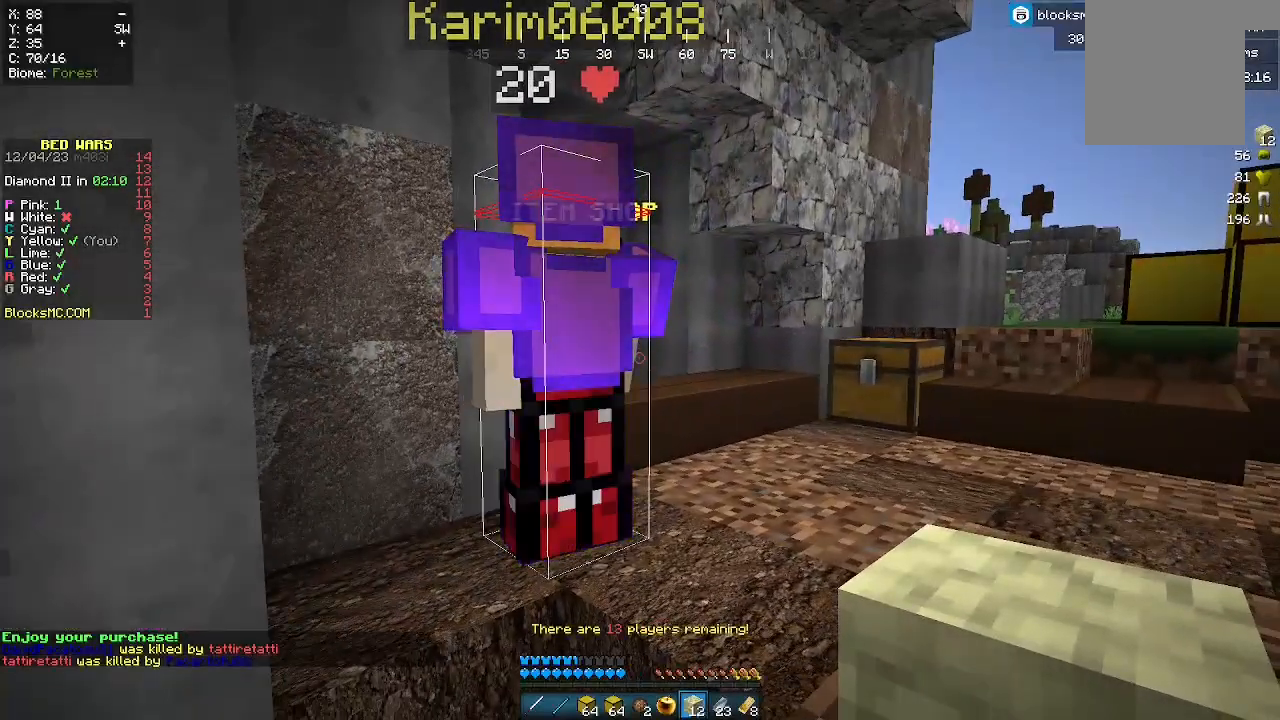
{"keys": [], "mouse": [], "events": []}
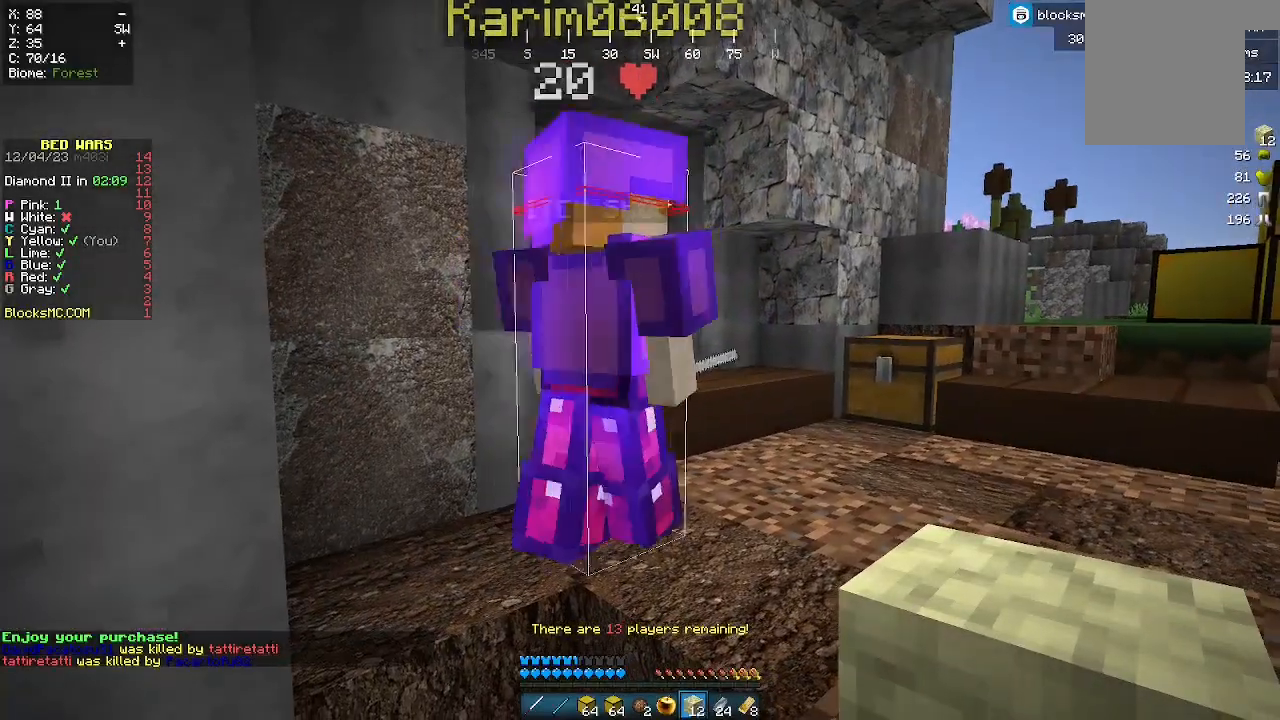
{"keys": [], "mouse": [], "events": []}
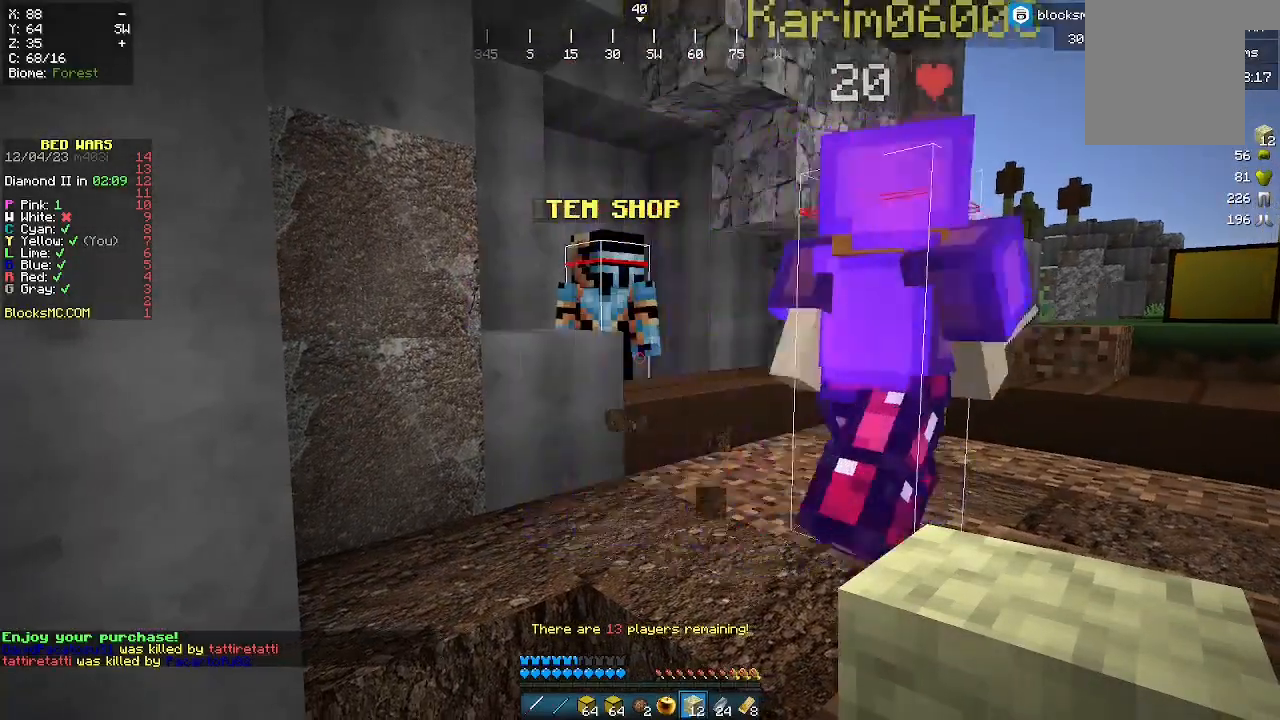
{"keys": ["w"], "mouse": [], "events": [[367, "w", "down"]]}
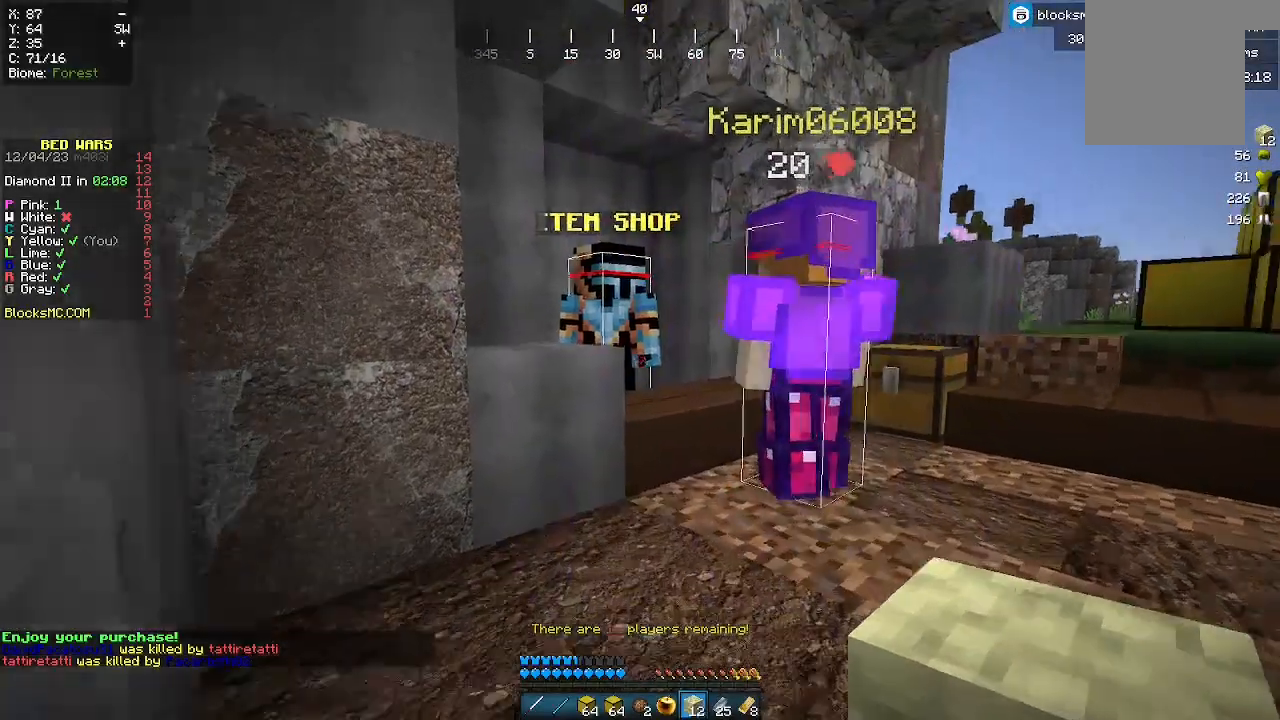
{"keys": [], "mouse": [], "events": [[467, "w", "up"]]}
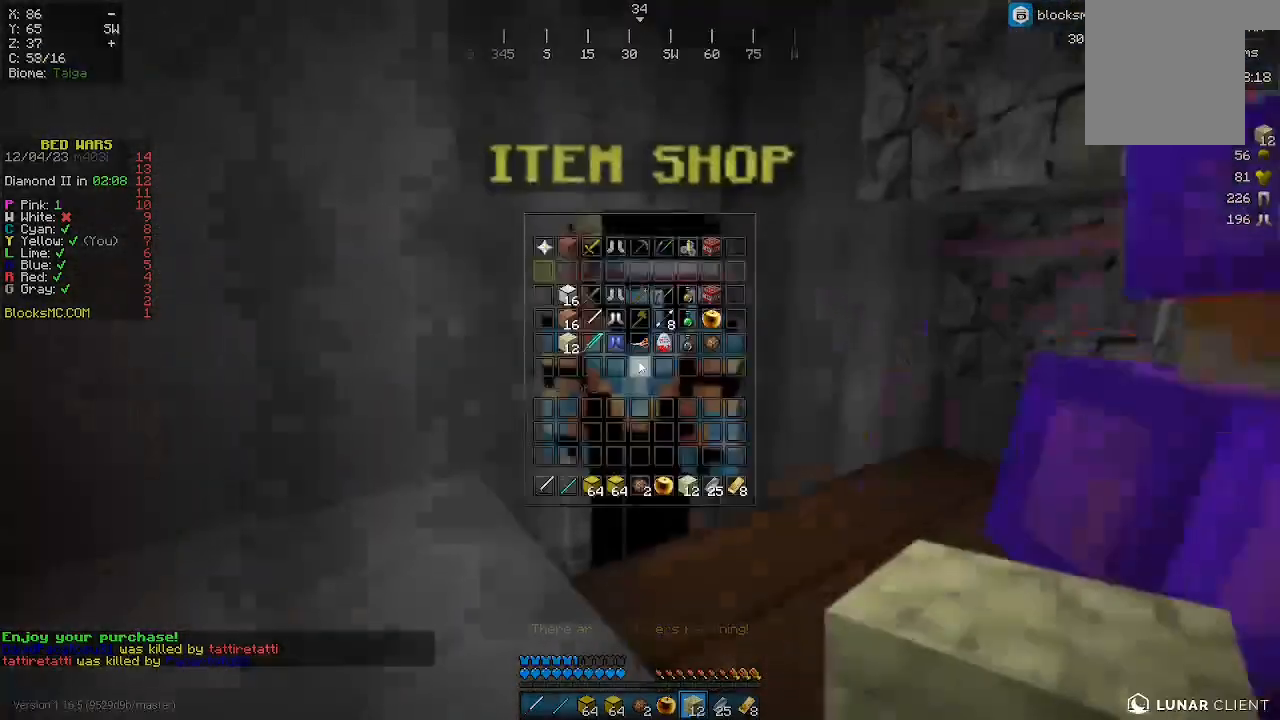
{"keys": [], "mouse": [], "events": []}
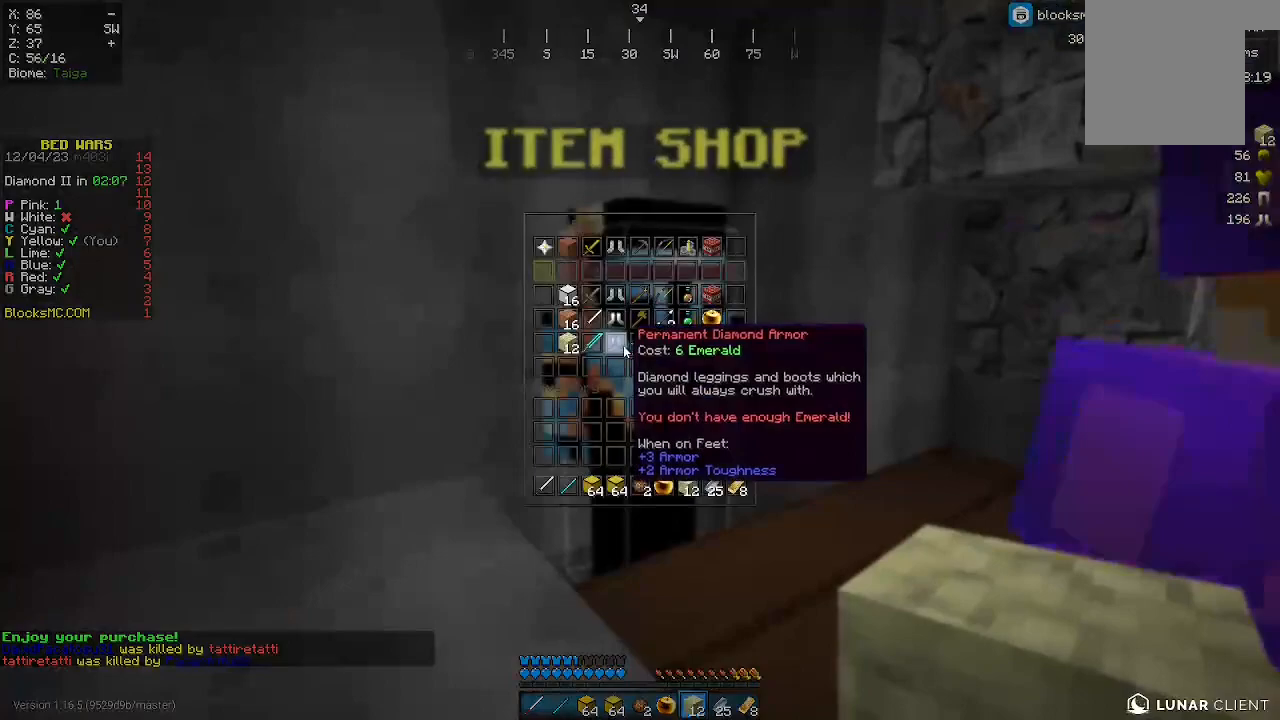
{"keys": [], "mouse": [], "events": []}
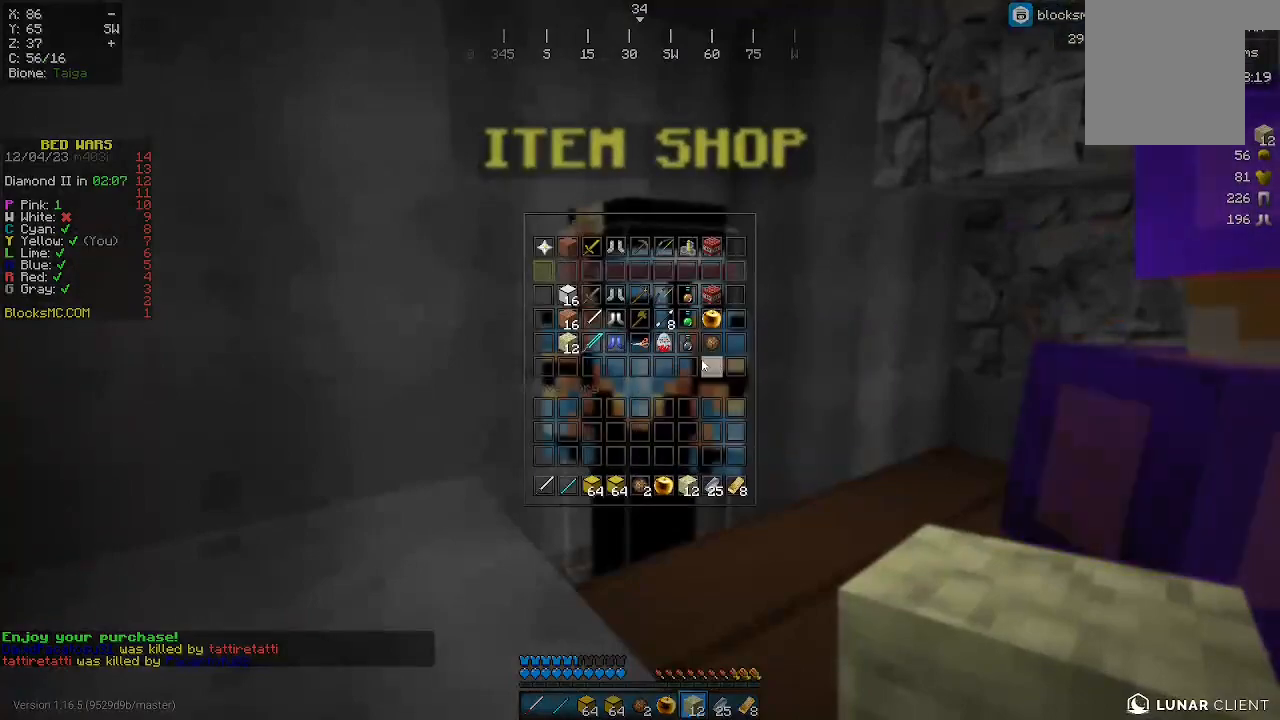
{"keys": [], "mouse": [], "events": []}